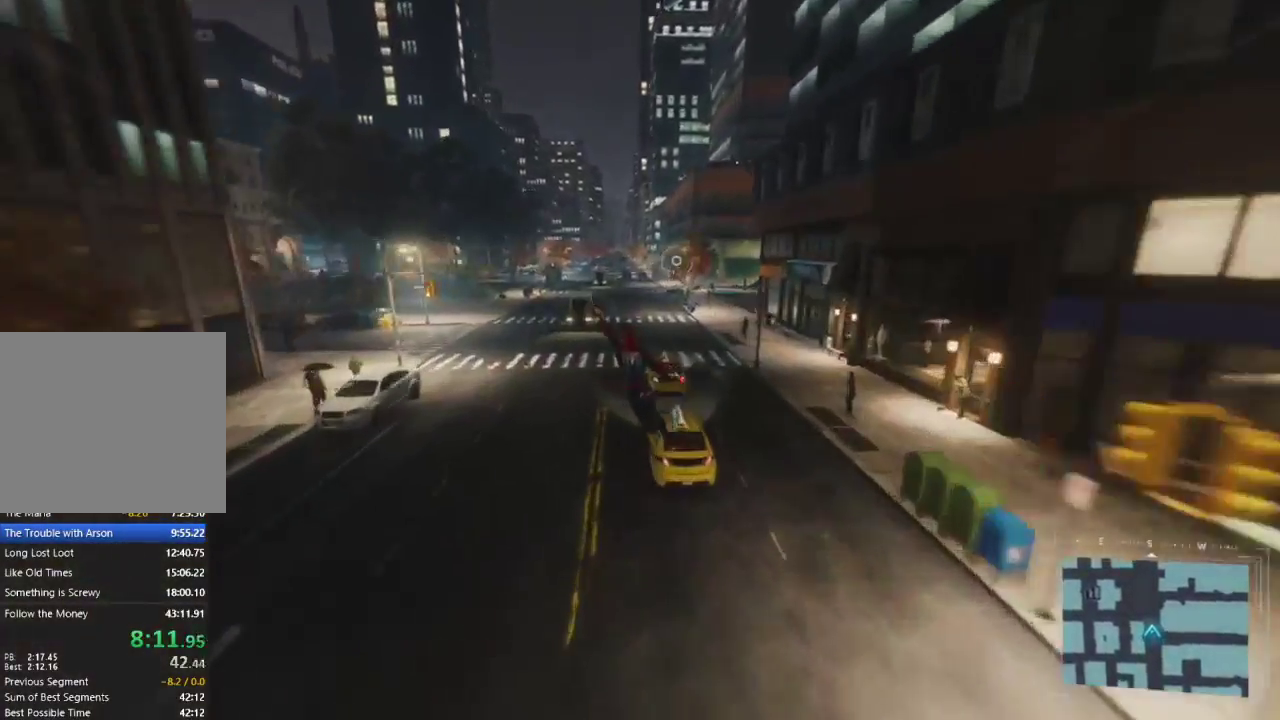
Gameplay with a controller (PlayStation layout); each line is a JSON object with the inputs held at the frame after it. "events" lists button and stick changes between this image and that frame as [ms after this image, input, new state], when the widget could be followed in between.
{"buttons": [], "left_stick": "up", "right_stick": "left", "events": [[100, "CROSS", "down"], [233, "CROSS", "up"], [317, "R2", "up"], [500, "right_stick", "left"]]}
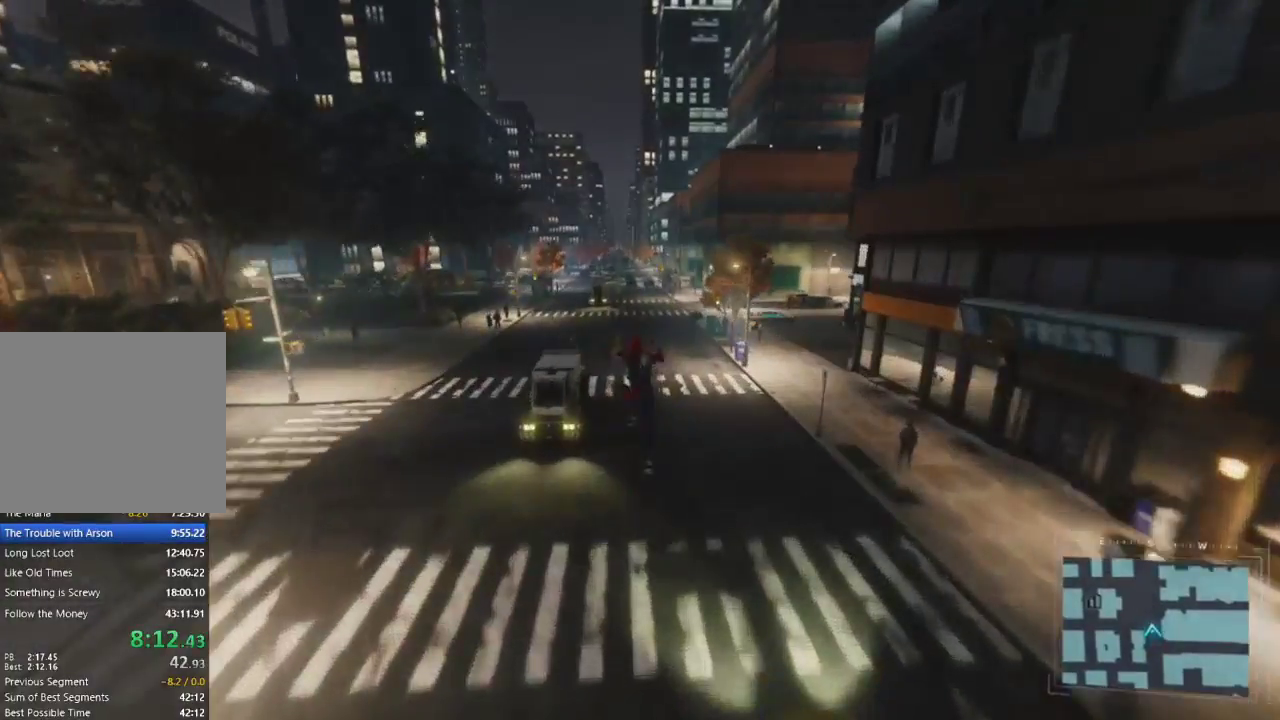
{"buttons": ["R2"], "left_stick": "up", "right_stick": "right", "events": [[117, "R2", "down"], [200, "right_stick", "center"], [367, "right_stick", "right"]]}
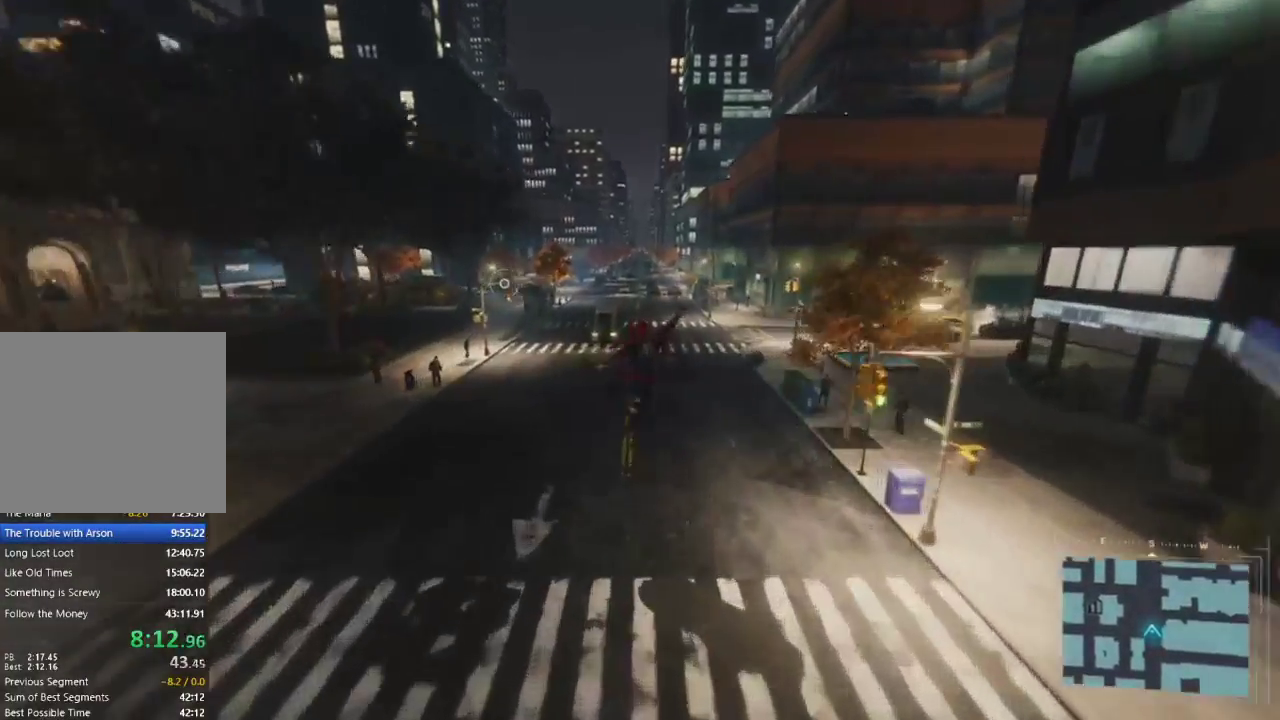
{"buttons": [], "left_stick": "up", "right_stick": "center", "events": [[100, "right_stick", "center"], [250, "CROSS", "down"], [367, "CROSS", "up"], [433, "R2", "up"]]}
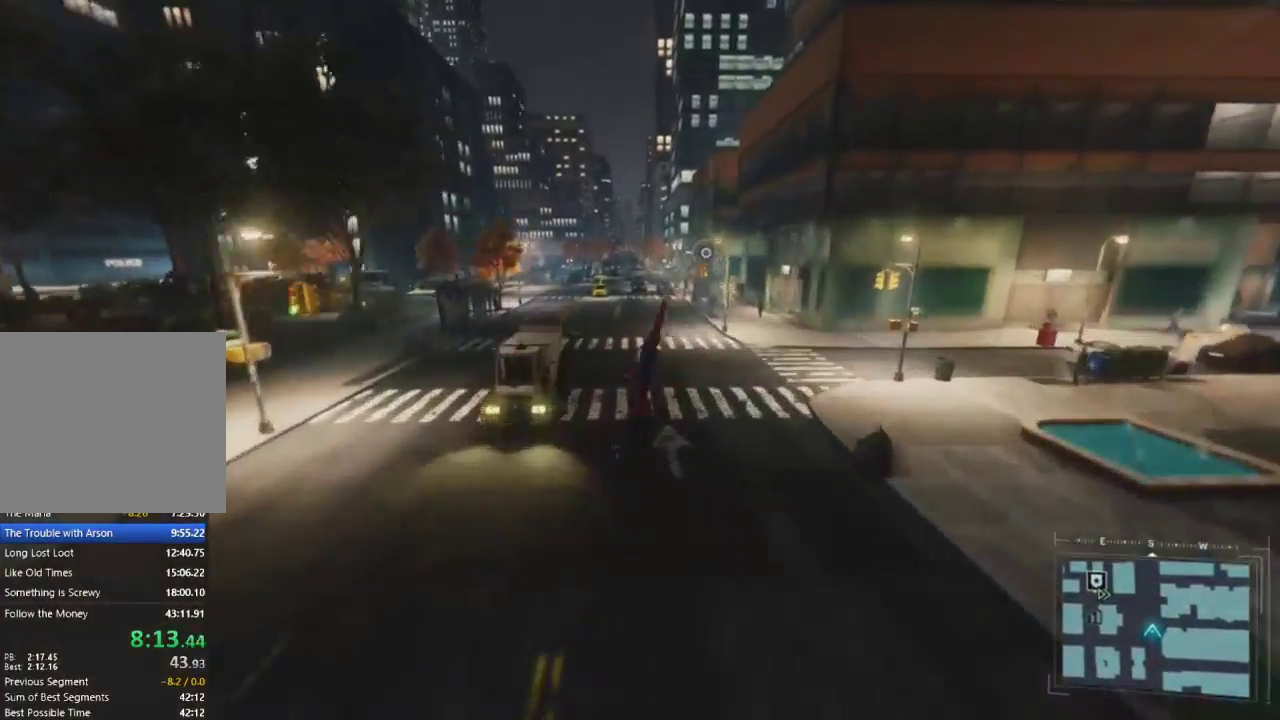
{"buttons": ["R2"], "left_stick": "up", "right_stick": "left", "events": [[167, "right_stick", "down-left"], [217, "R2", "down"], [417, "right_stick", "left"]]}
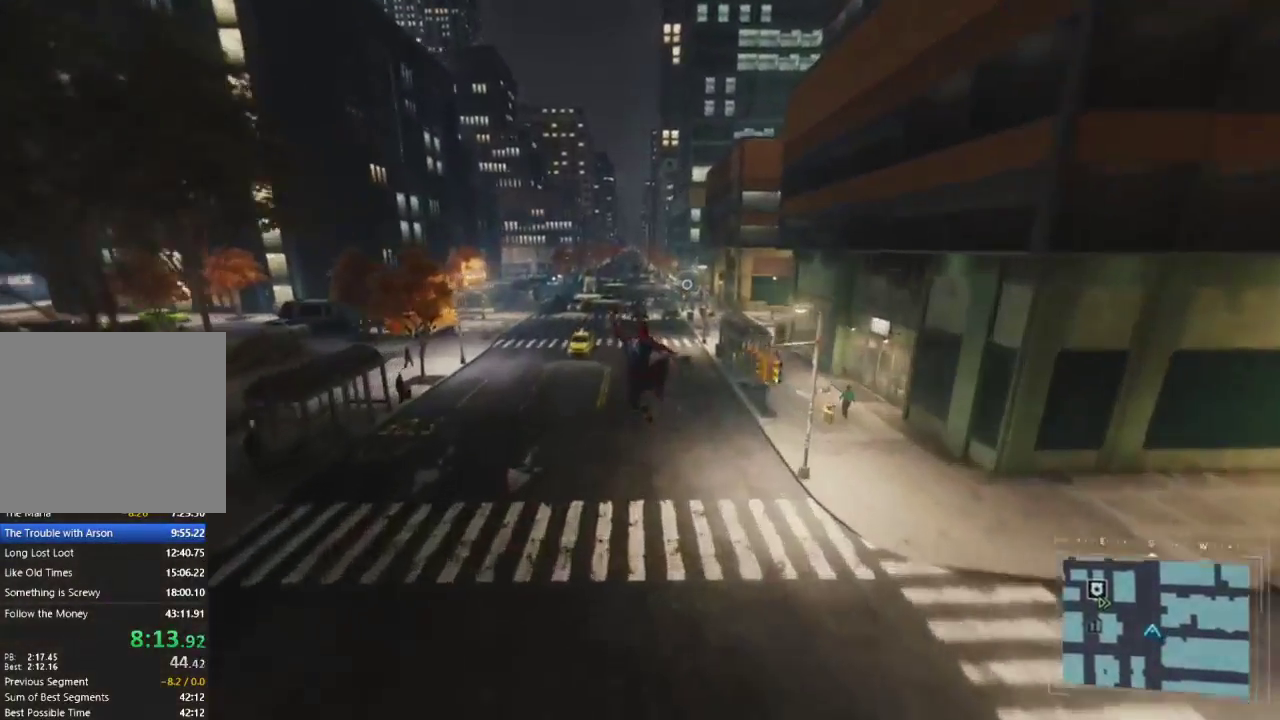
{"buttons": ["R2"], "left_stick": "up", "right_stick": "center", "events": [[250, "right_stick", "center"], [417, "CROSS", "down"], [500, "CROSS", "up"]]}
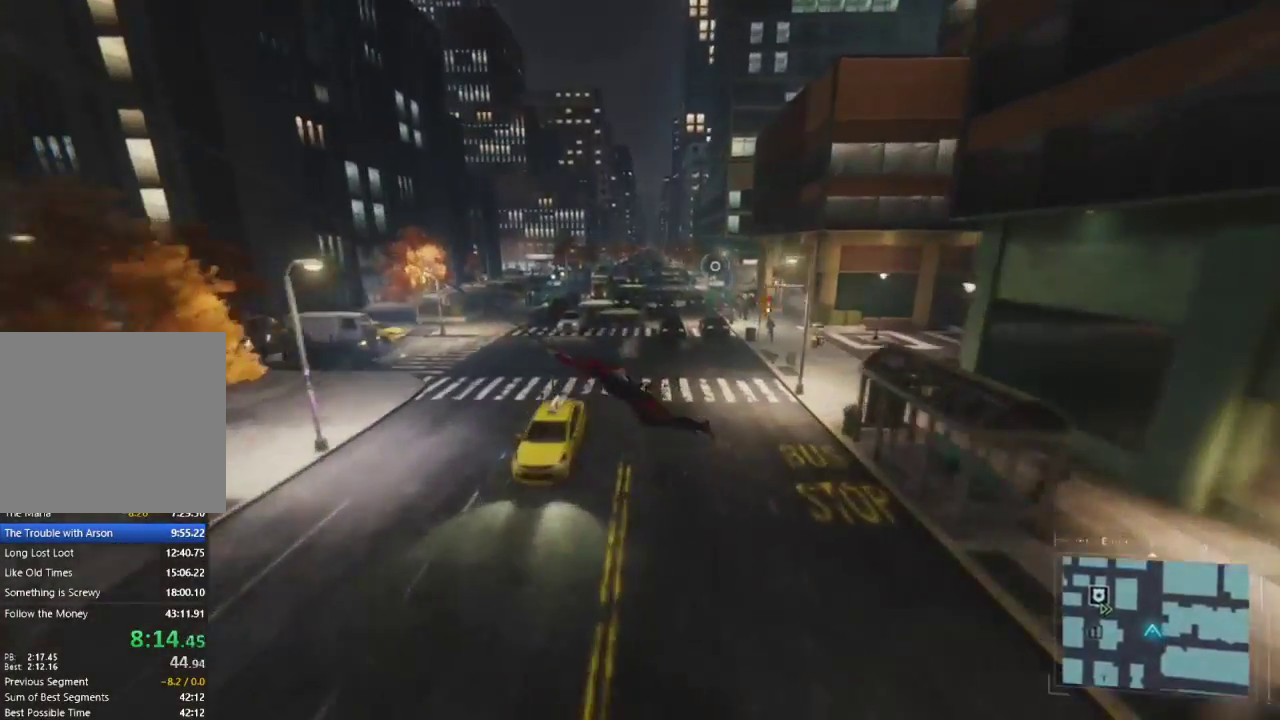
{"buttons": [], "left_stick": "up", "right_stick": "down-right", "events": [[83, "R2", "up"], [250, "right_stick", "down-right"]]}
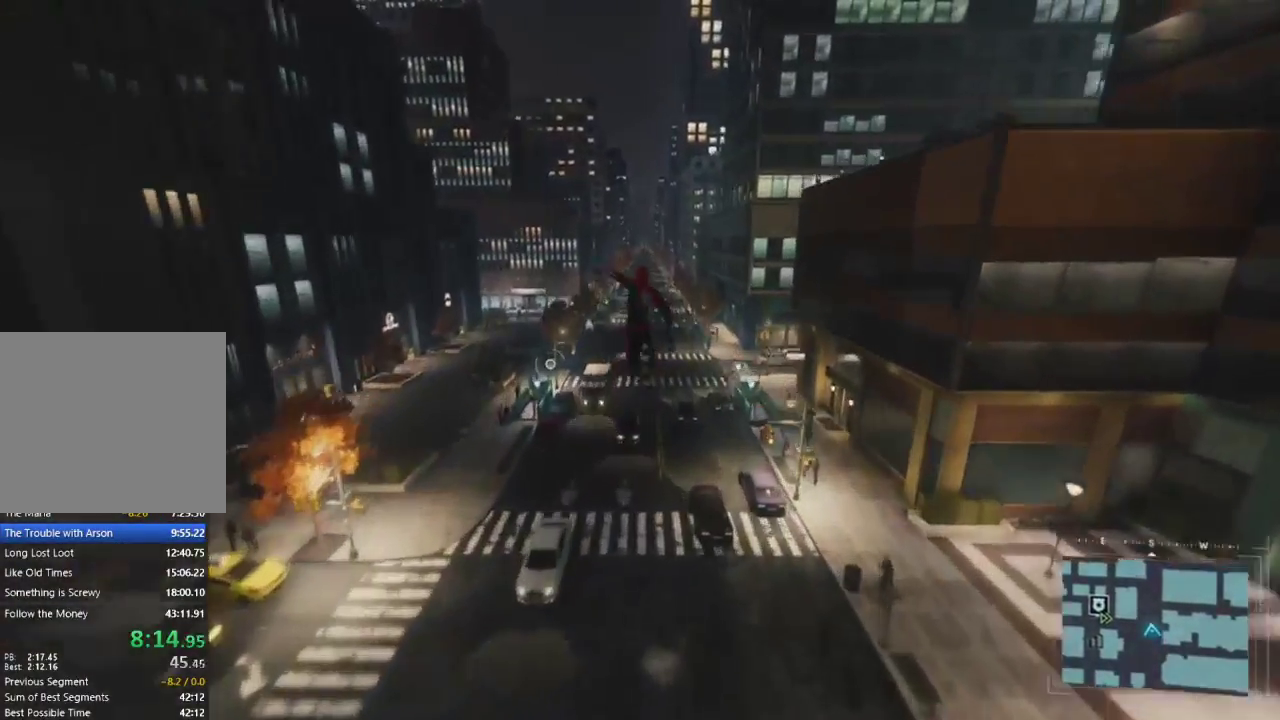
{"buttons": [], "left_stick": "center", "right_stick": "down-right", "events": [[383, "left_stick", "center"]]}
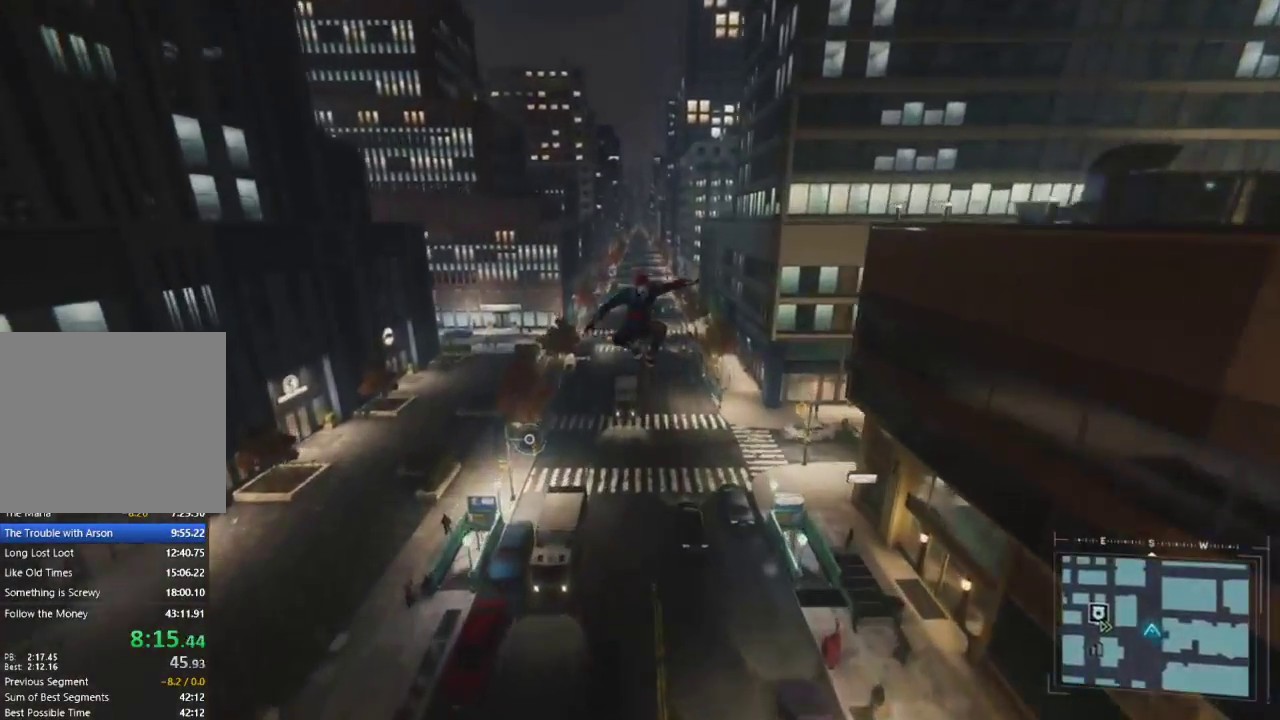
{"buttons": [], "left_stick": "up", "right_stick": "down-right", "events": [[217, "left_stick", "up"]]}
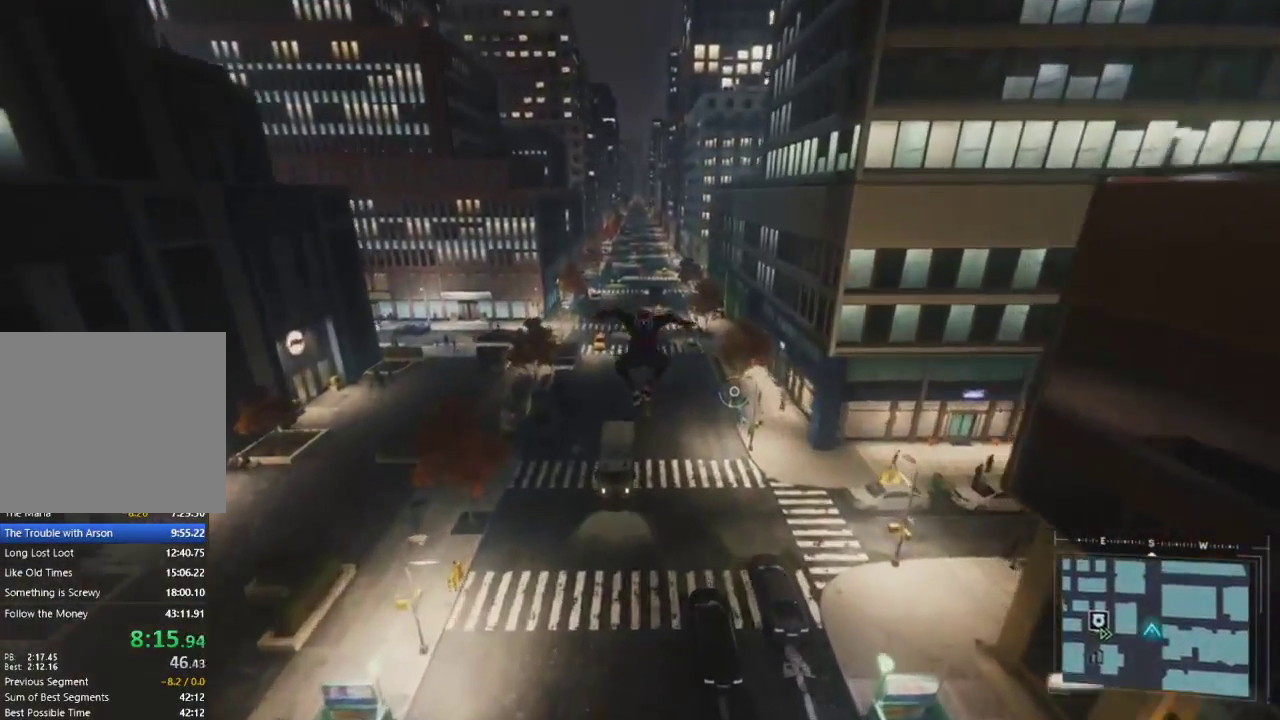
{"buttons": ["R2"], "left_stick": "up", "right_stick": "down-right", "events": [[367, "R2", "down"]]}
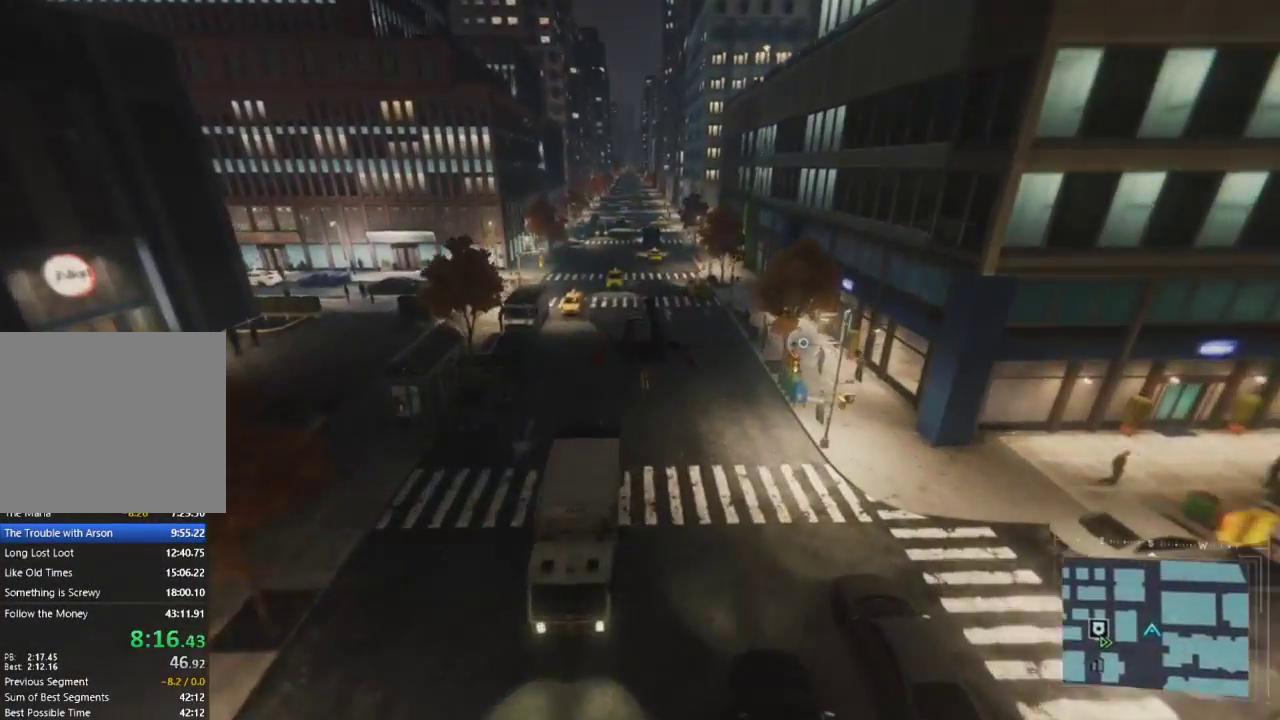
{"buttons": ["R2"], "left_stick": "up", "right_stick": "center", "events": [[17, "right_stick", "right"], [117, "right_stick", "center"], [167, "right_stick", "up"], [417, "right_stick", "center"]]}
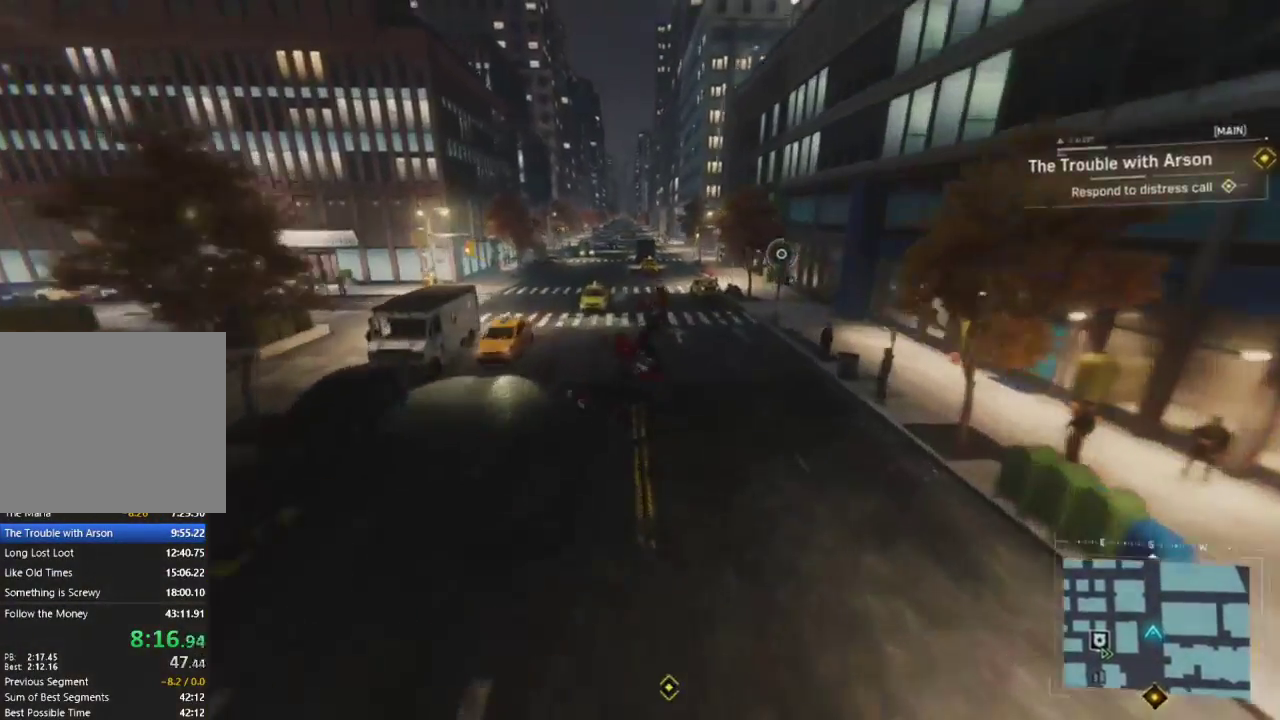
{"buttons": [], "left_stick": "up-left", "right_stick": "center", "events": [[200, "CROSS", "down"], [333, "left_stick", "up-left"], [383, "CROSS", "up"], [483, "R2", "up"]]}
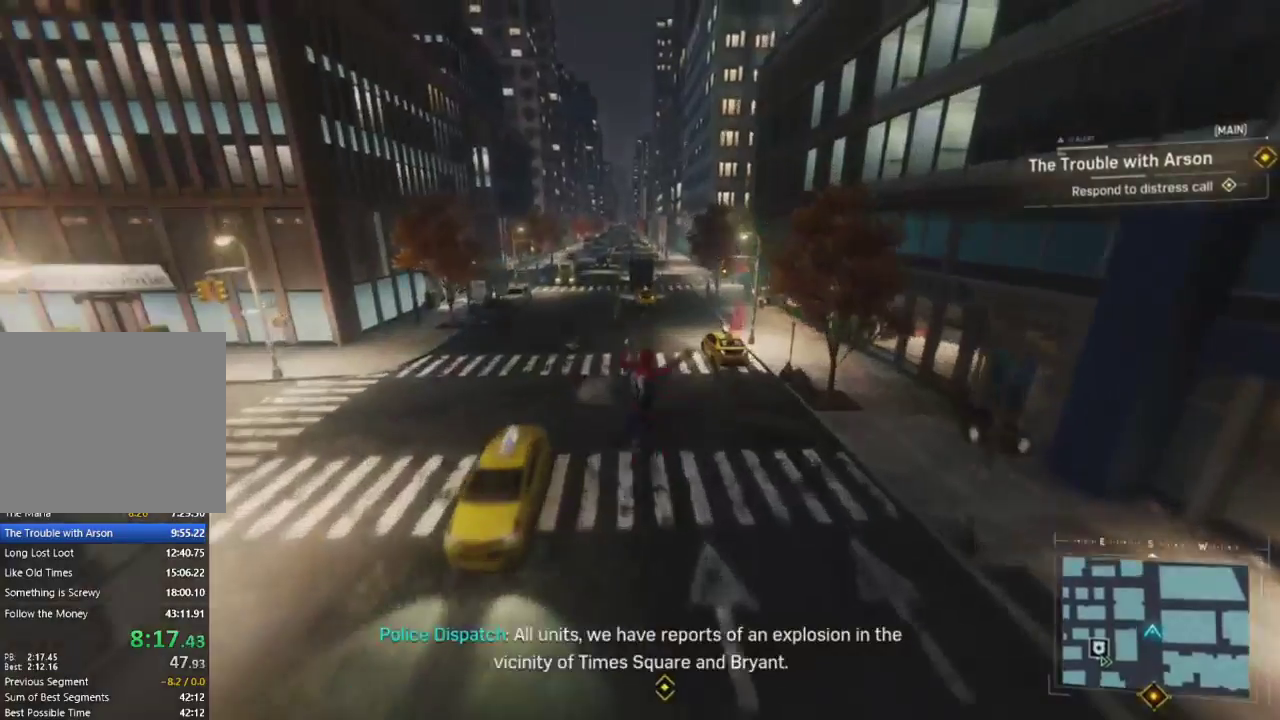
{"buttons": [], "left_stick": "down-left", "right_stick": "left", "events": [[33, "left_stick", "center"], [83, "left_stick", "down"], [150, "right_stick", "down"], [217, "CIRCLE", "down"], [217, "right_stick", "down-left"], [367, "right_stick", "left"], [450, "CIRCLE", "up"], [483, "left_stick", "down-left"]]}
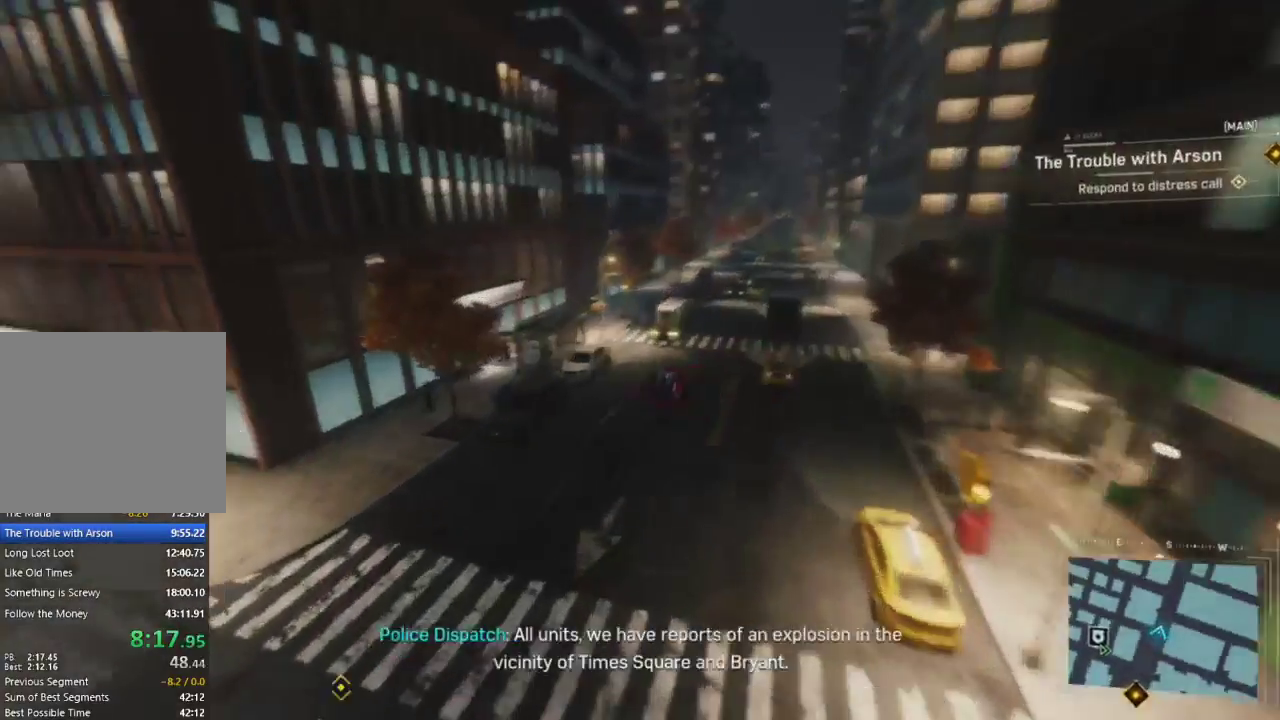
{"buttons": ["CROSS"], "left_stick": "up-left", "right_stick": "left", "events": [[200, "CROSS", "down"], [200, "left_stick", "left"], [333, "CROSS", "up"], [333, "left_stick", "up-left"], [433, "CROSS", "down"]]}
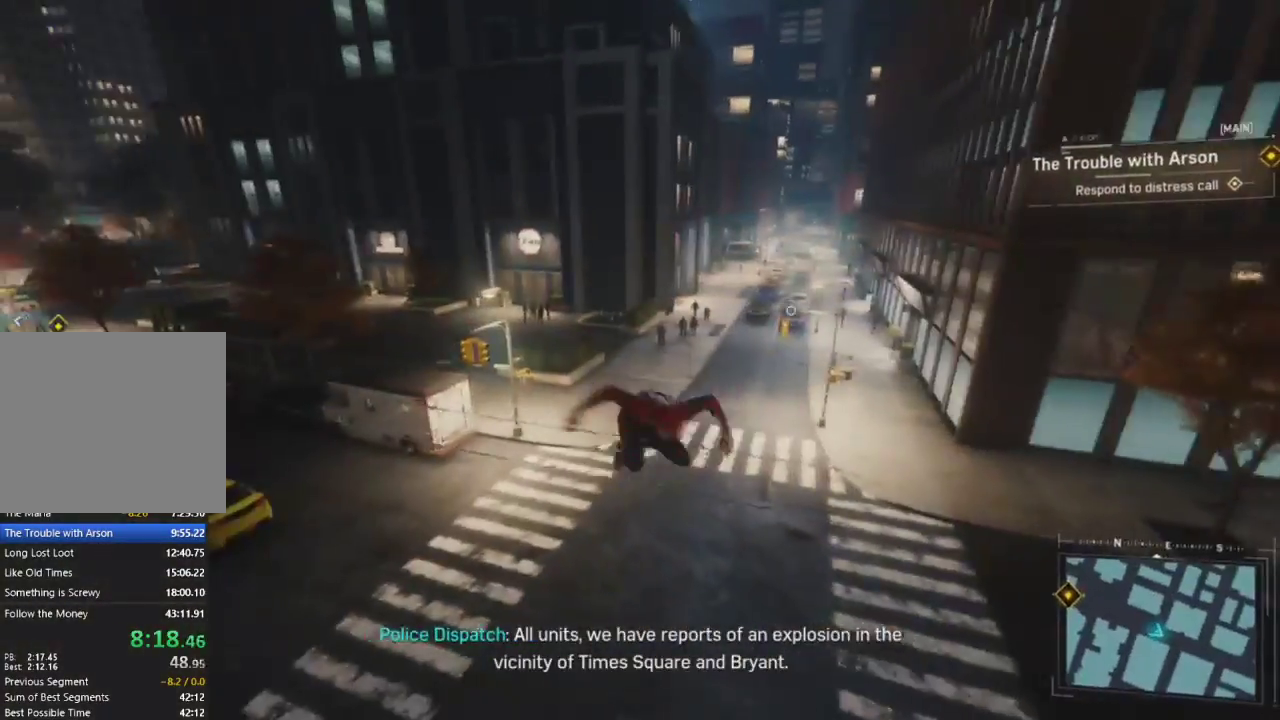
{"buttons": [], "left_stick": "up-left", "right_stick": "center", "events": [[17, "CROSS", "up"], [100, "CROSS", "down"], [117, "right_stick", "up-left"], [217, "right_stick", "left"], [267, "CROSS", "up"], [467, "right_stick", "center"]]}
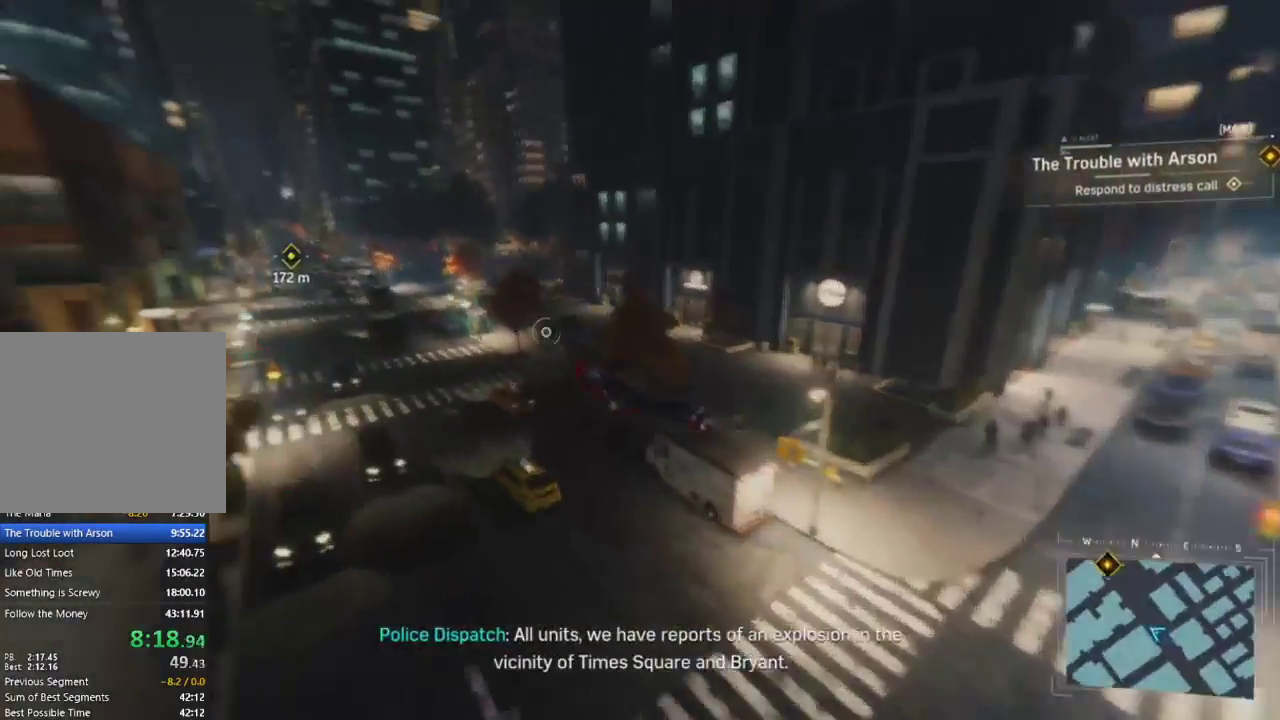
{"buttons": ["R2"], "left_stick": "up-left", "right_stick": "left", "events": [[133, "R2", "down"], [317, "right_stick", "left"]]}
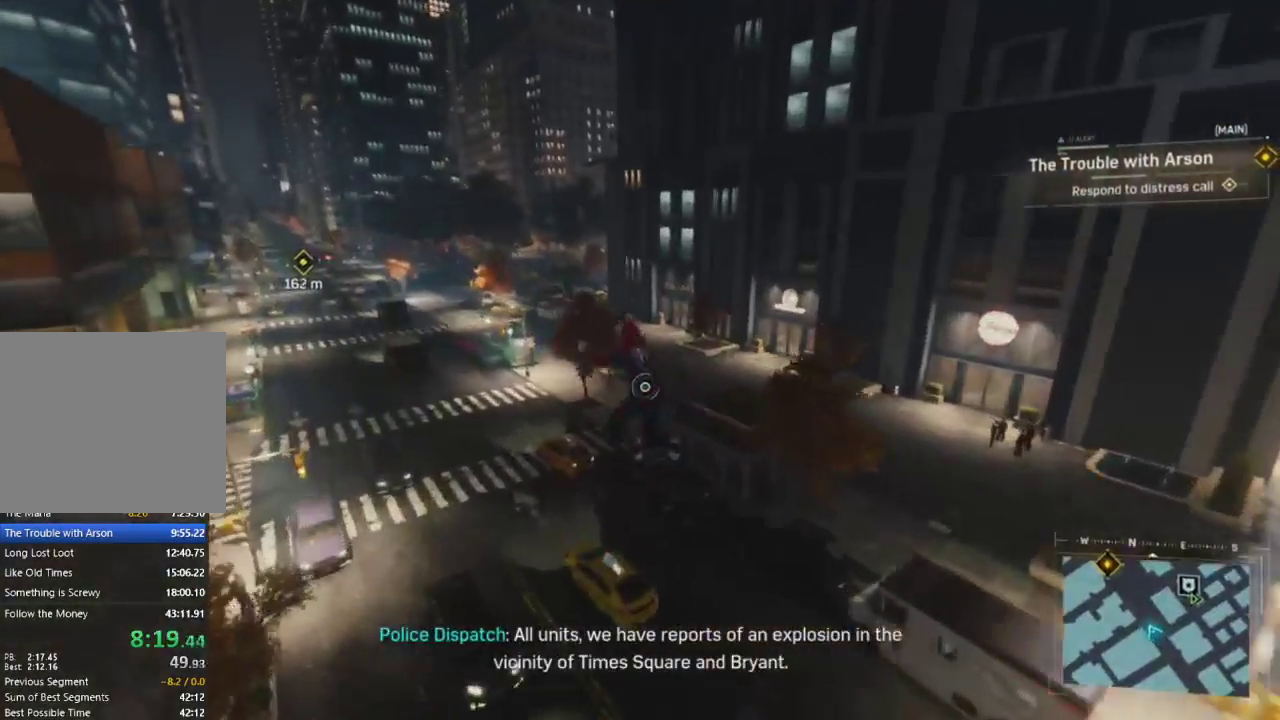
{"buttons": ["R2"], "left_stick": "up-left", "right_stick": "center", "events": [[450, "right_stick", "center"]]}
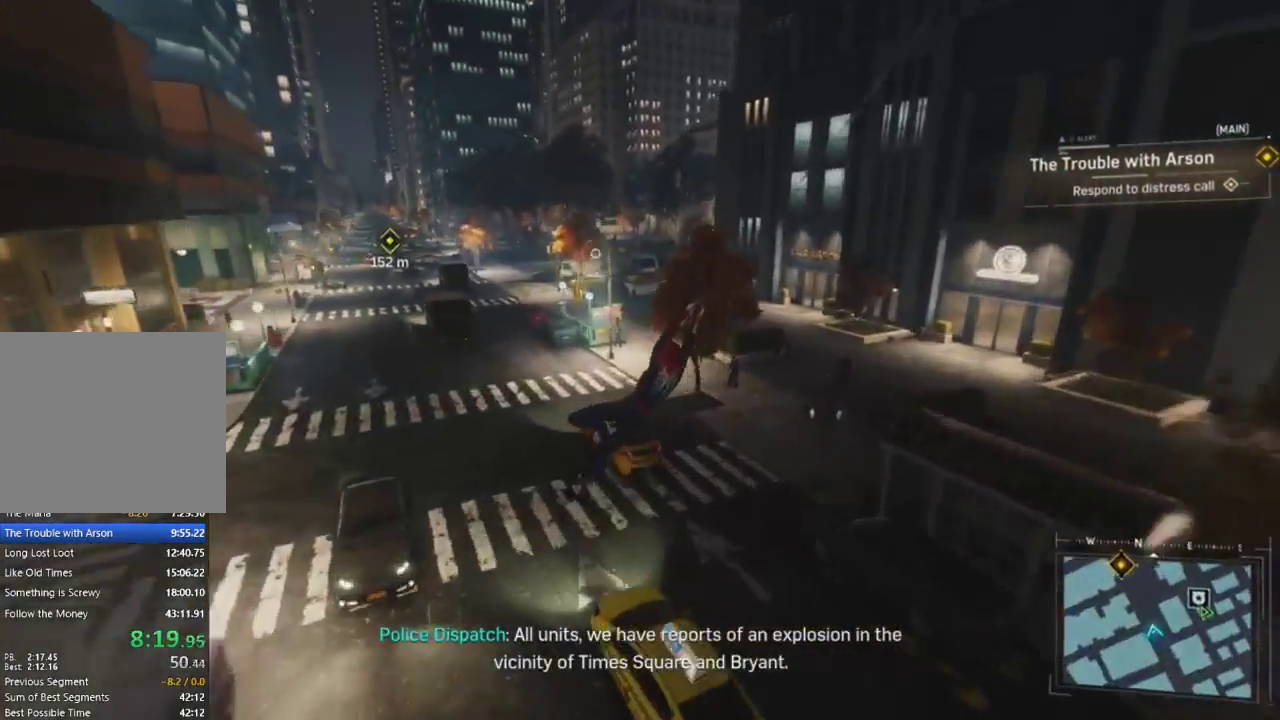
{"buttons": [], "left_stick": "up-left", "right_stick": "left", "events": [[33, "CROSS", "down"], [150, "CROSS", "up"], [250, "R2", "up"], [350, "right_stick", "left"]]}
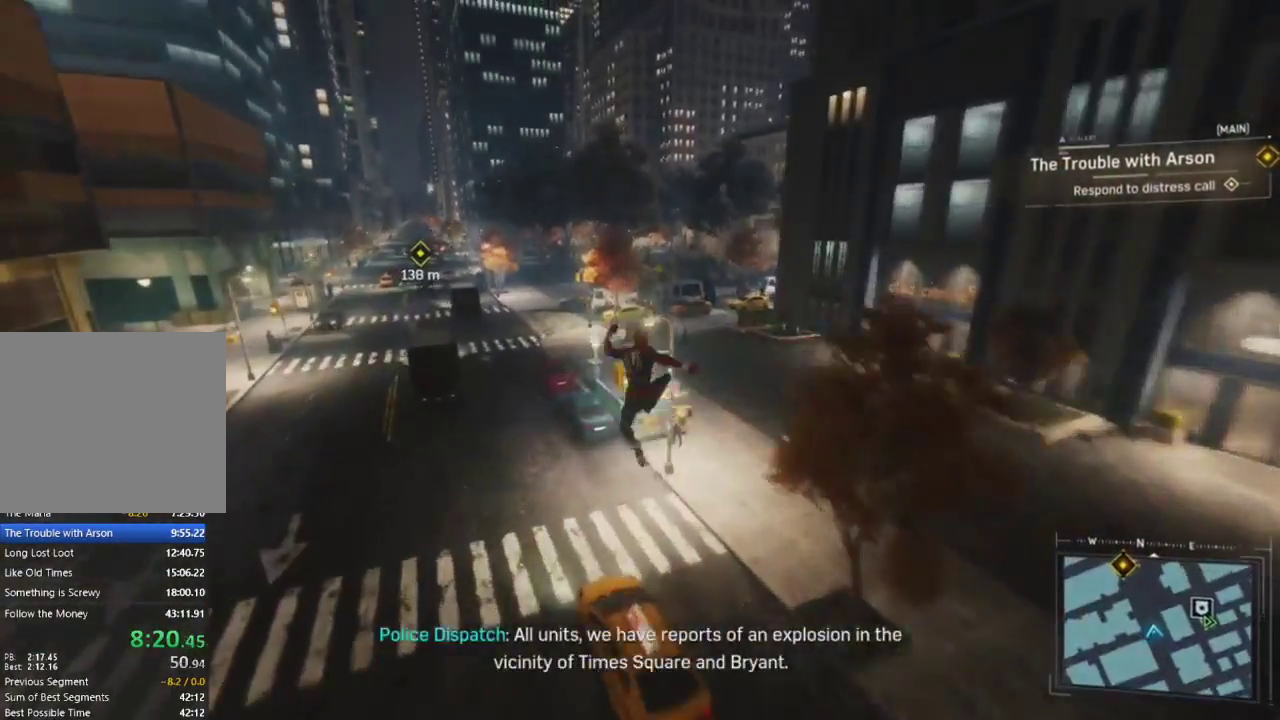
{"buttons": ["R2"], "left_stick": "up-left", "right_stick": "left", "events": [[17, "R2", "down"], [50, "right_stick", "center"], [300, "right_stick", "left"]]}
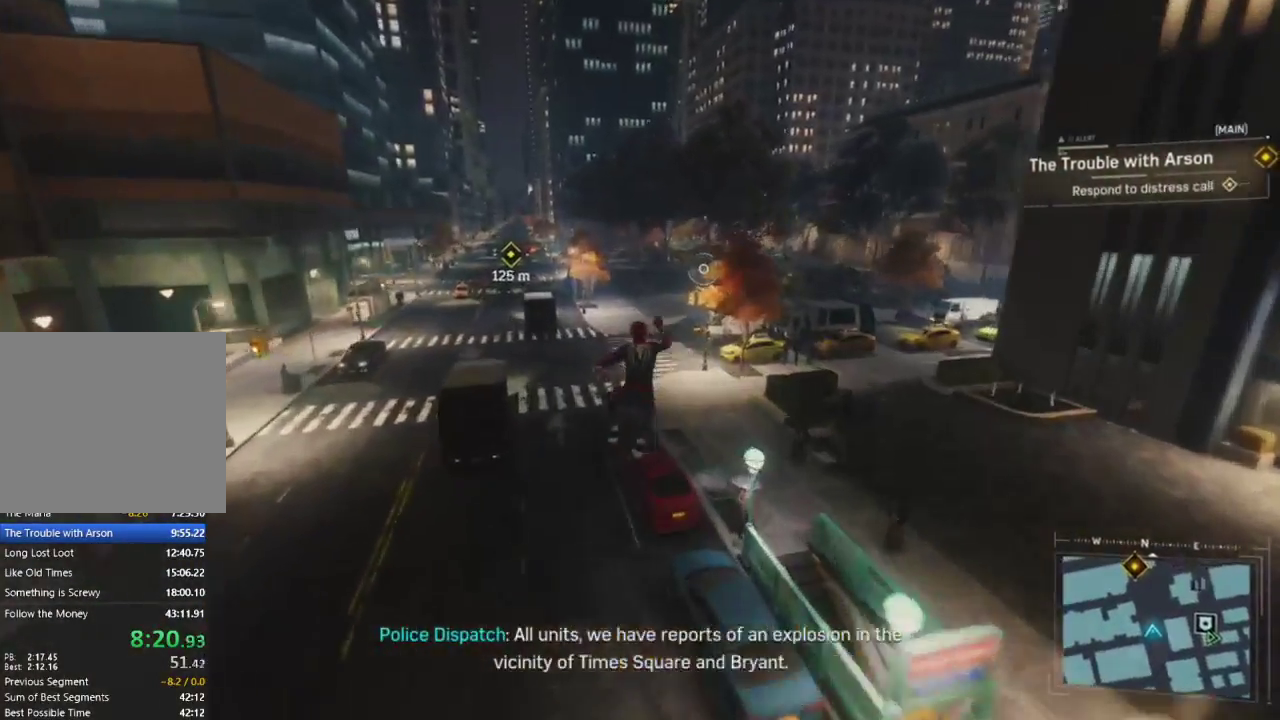
{"buttons": ["R2"], "left_stick": "up-left", "right_stick": "center", "events": [[300, "right_stick", "center"]]}
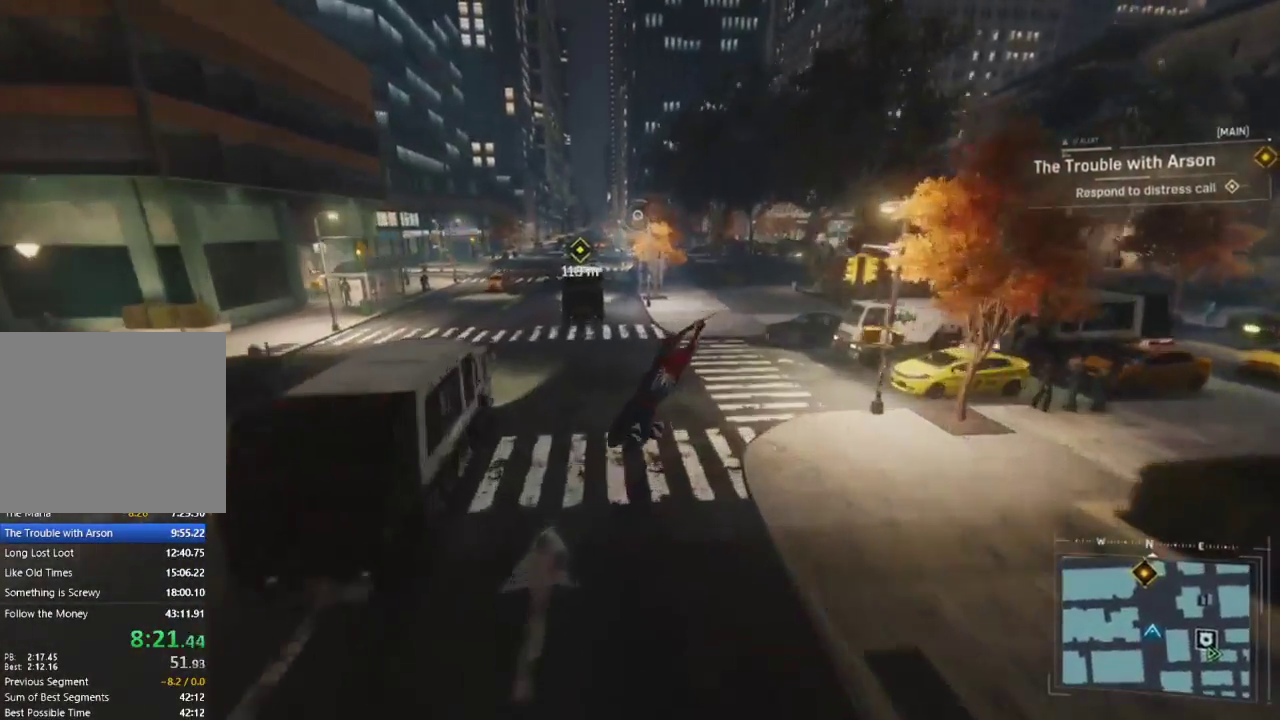
{"buttons": ["CROSS"], "left_stick": "up-left", "right_stick": "left", "events": [[33, "CROSS", "down"], [167, "CROSS", "up"], [250, "R2", "up"], [450, "right_stick", "left"], [500, "CROSS", "down"]]}
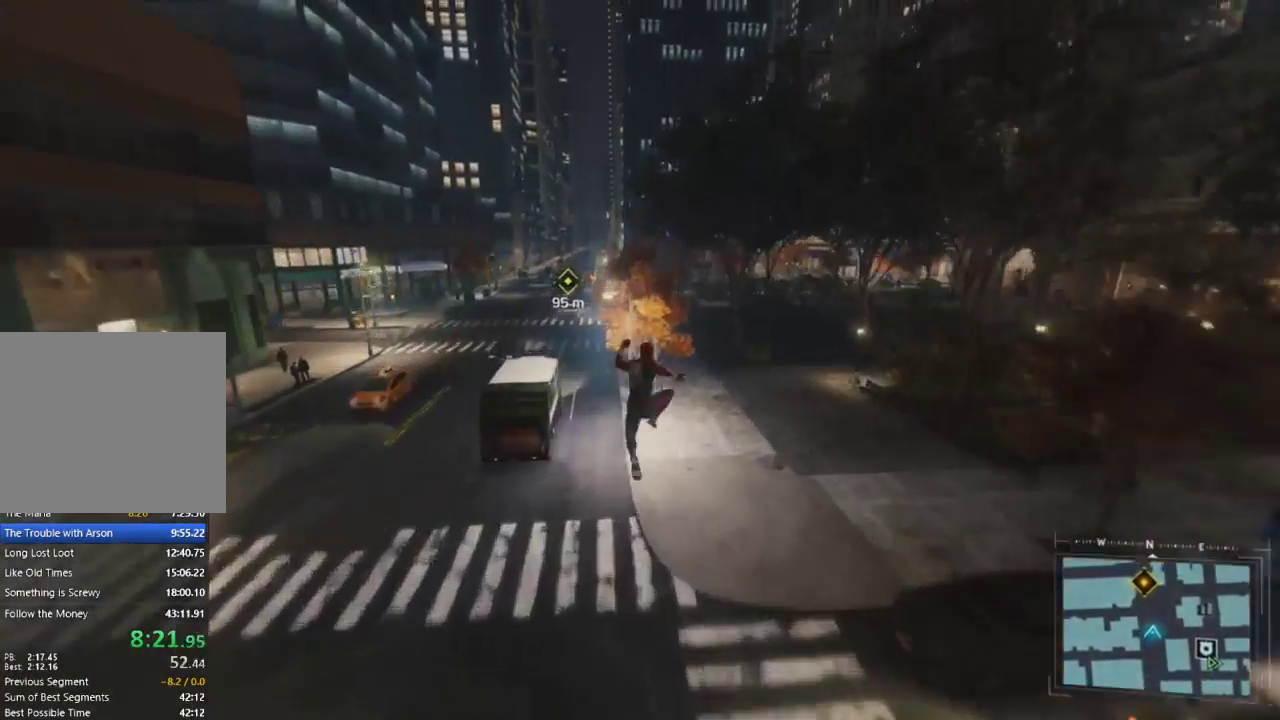
{"buttons": [], "left_stick": "up-left", "right_stick": "left", "events": [[167, "CROSS", "up"], [200, "right_stick", "center"], [267, "CROSS", "down"], [433, "CROSS", "up"], [433, "right_stick", "left"]]}
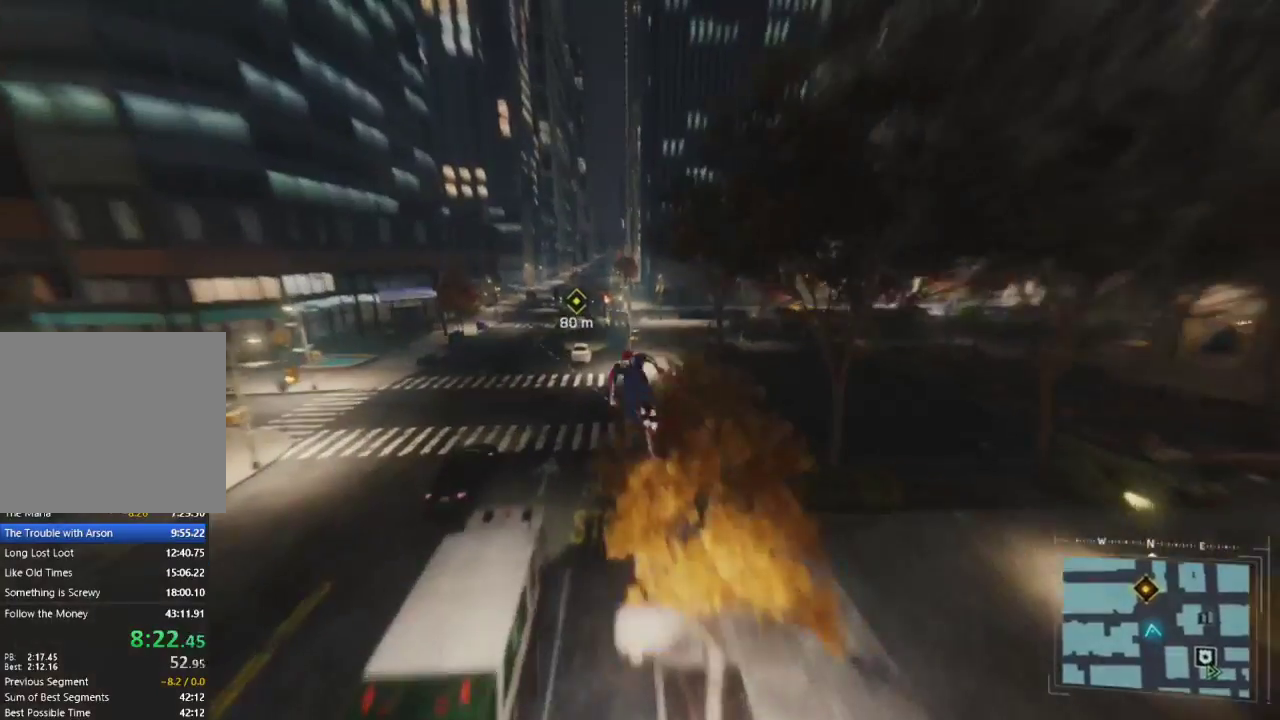
{"buttons": ["R2"], "left_stick": "up-left", "right_stick": "left", "events": [[267, "R2", "down"]]}
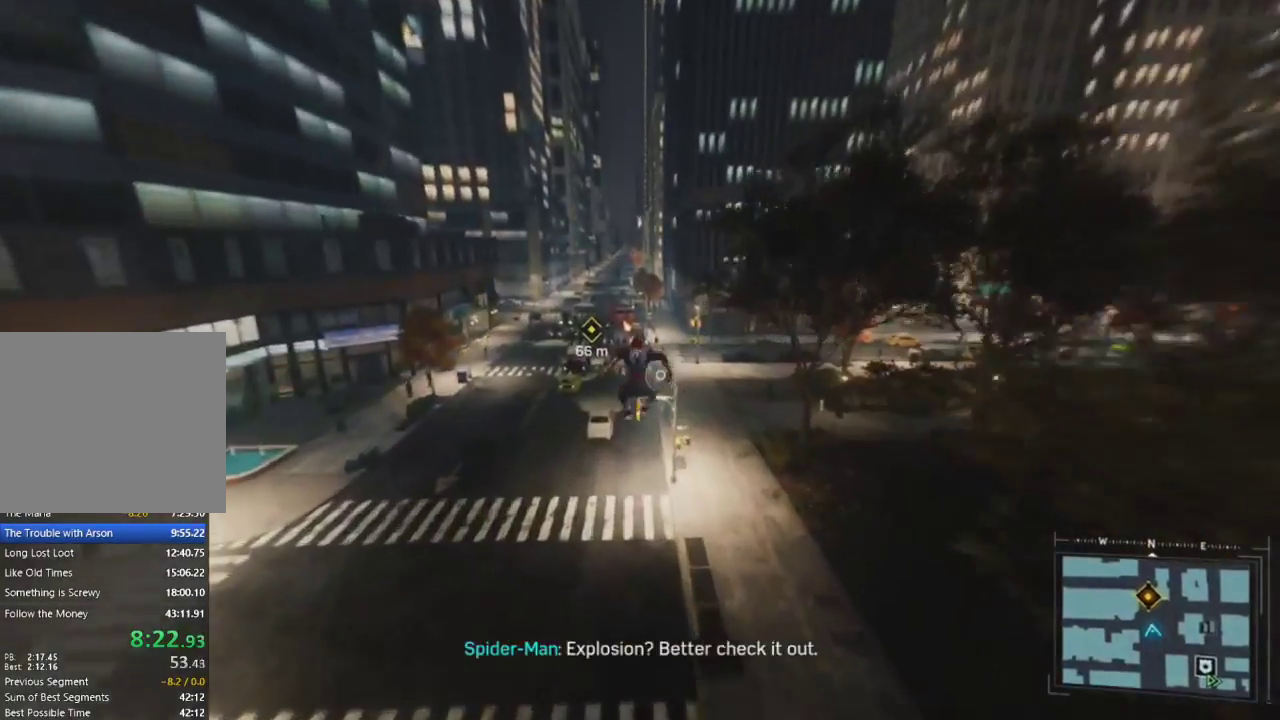
{"buttons": ["R2"], "left_stick": "up", "right_stick": "center", "events": [[433, "right_stick", "center"], [500, "left_stick", "up"]]}
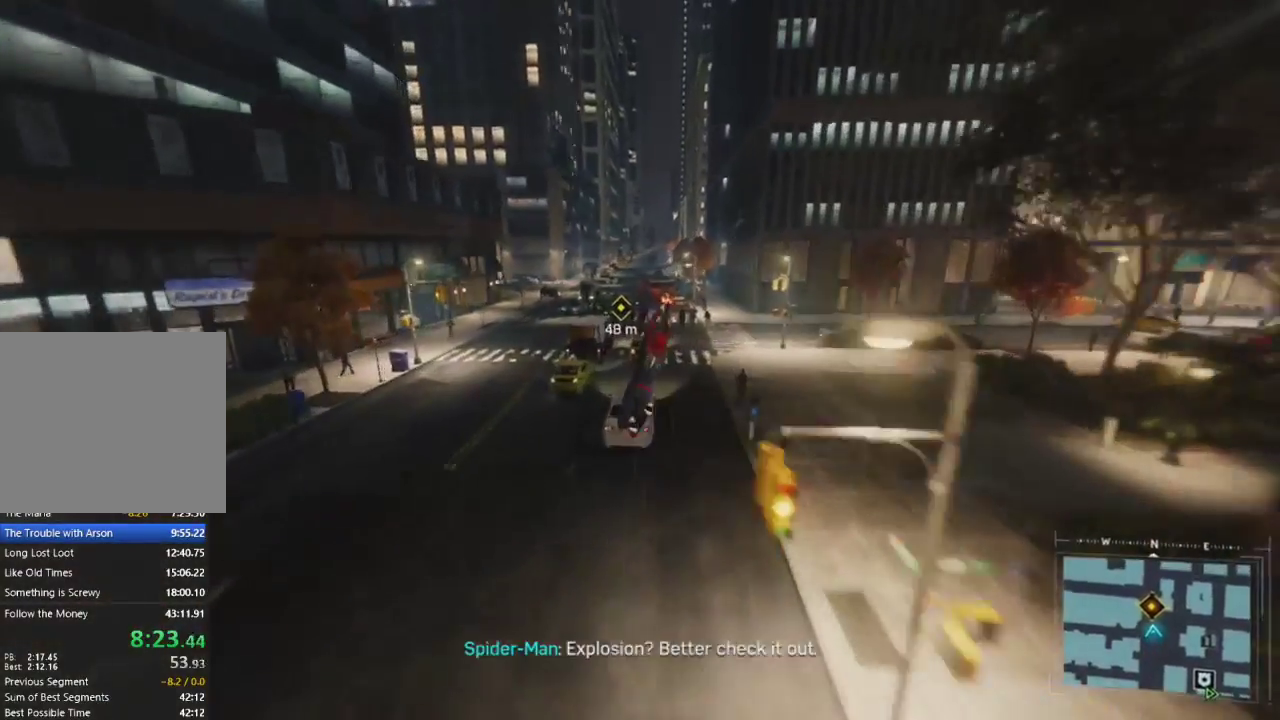
{"buttons": [], "left_stick": "center", "right_stick": "center", "events": [[167, "R2", "up"], [183, "CIRCLE", "down"], [283, "CIRCLE", "up"], [450, "left_stick", "center"]]}